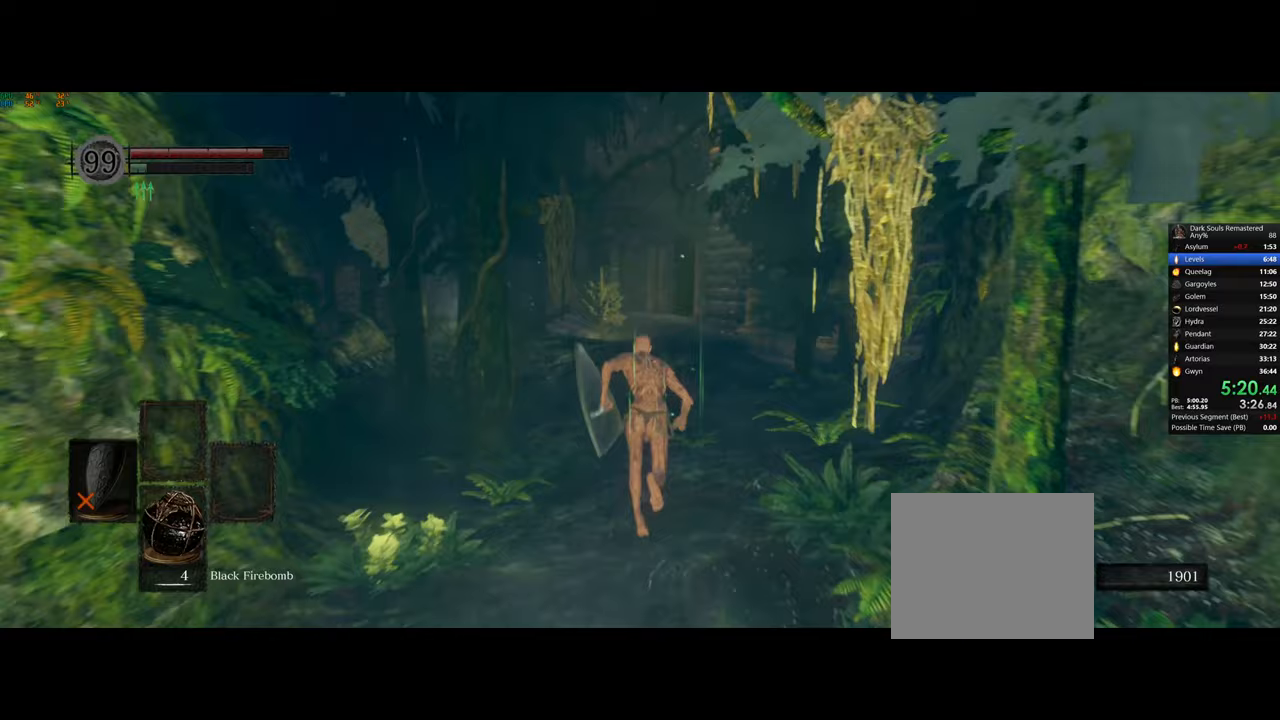
Gameplay with a controller (PlayStation layout); each line is a JSON object with the inputs held at the frame after it. "events" lists button and stick changes between this image and that frame as [ms after this image, input, new state], when the widget could be followed in between.
{"buttons": ["CIRCLE"], "left_stick": "up", "right_stick": "center", "events": []}
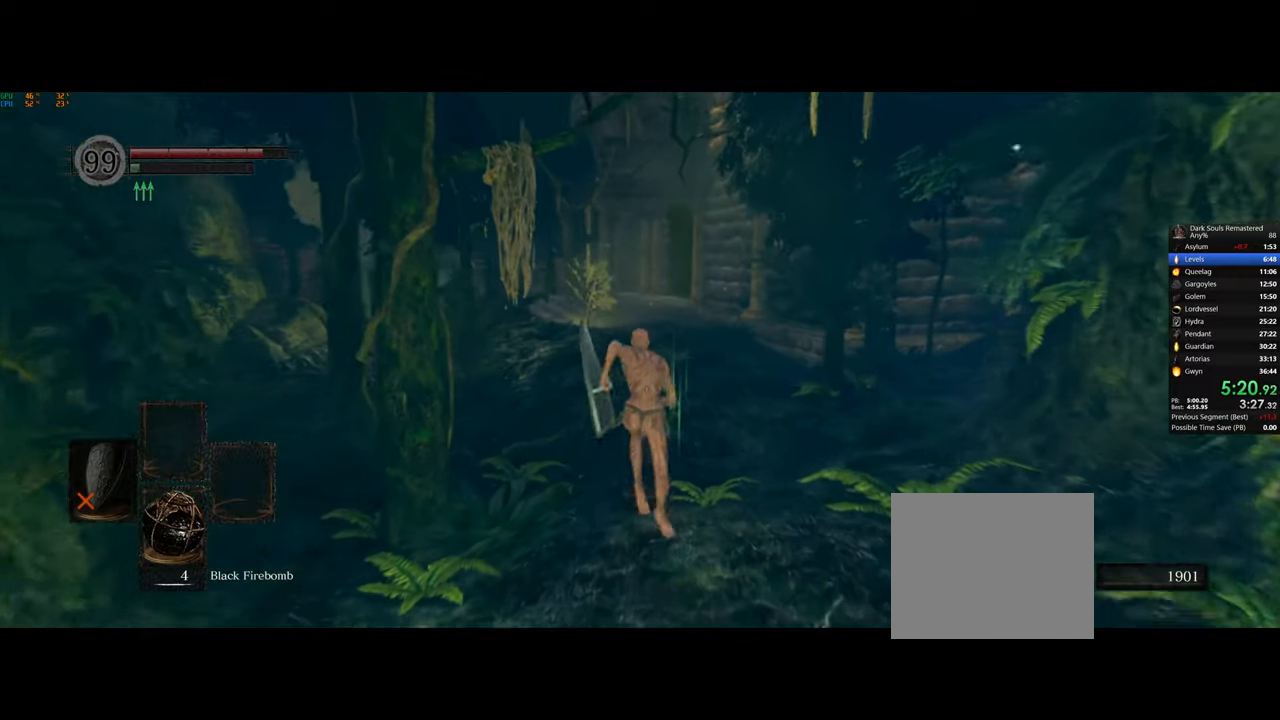
{"buttons": ["CIRCLE"], "left_stick": "up", "right_stick": "center", "events": []}
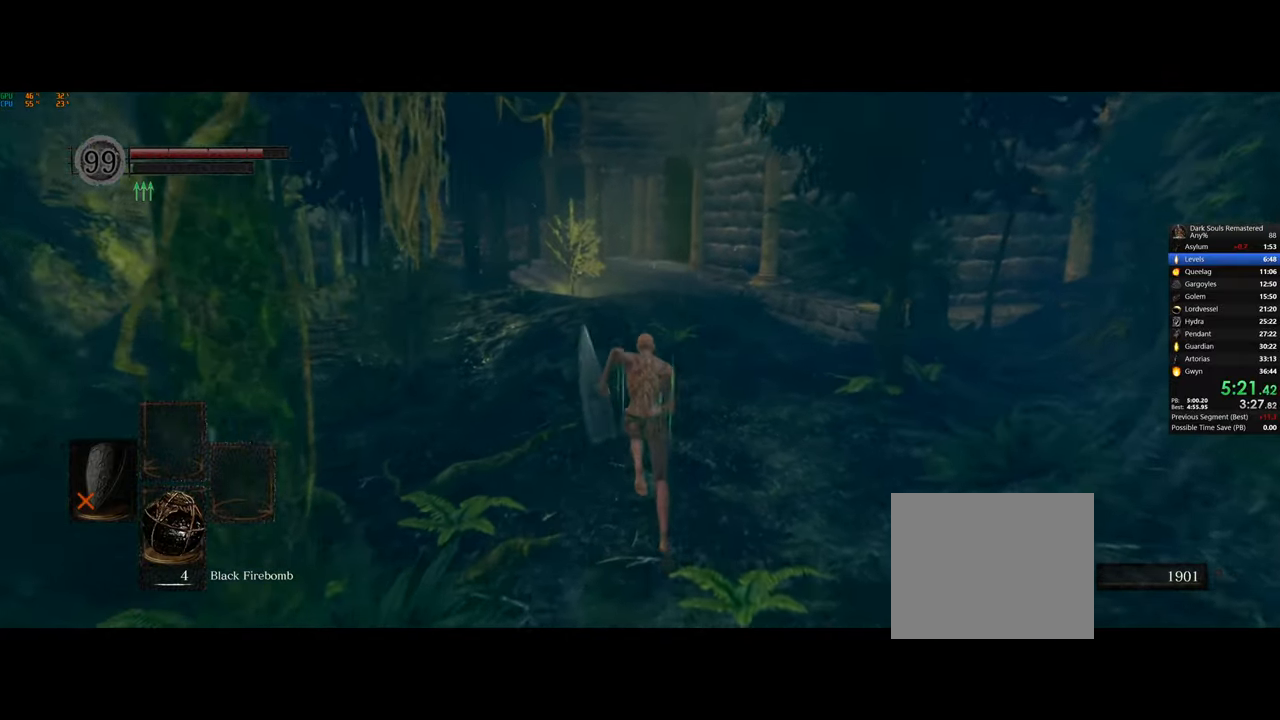
{"buttons": [], "left_stick": "up", "right_stick": "center", "events": [[17, "CIRCLE", "up"]]}
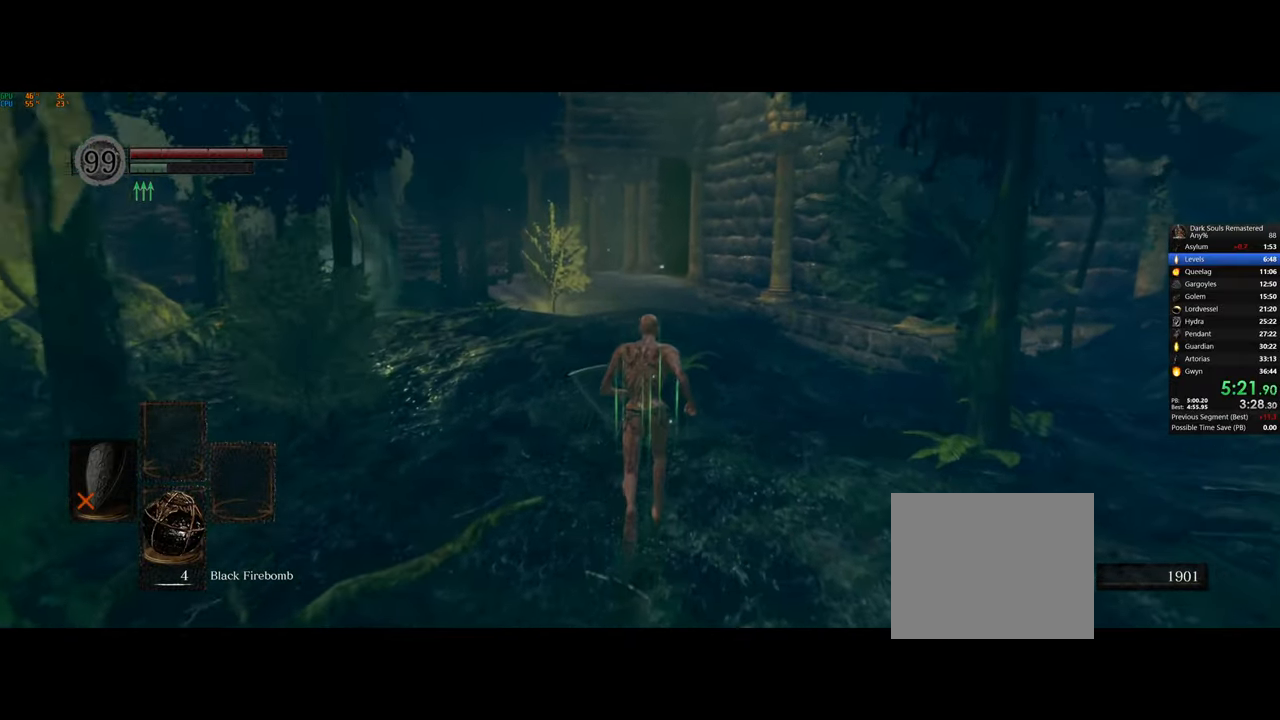
{"buttons": [], "left_stick": "up", "right_stick": "center", "events": []}
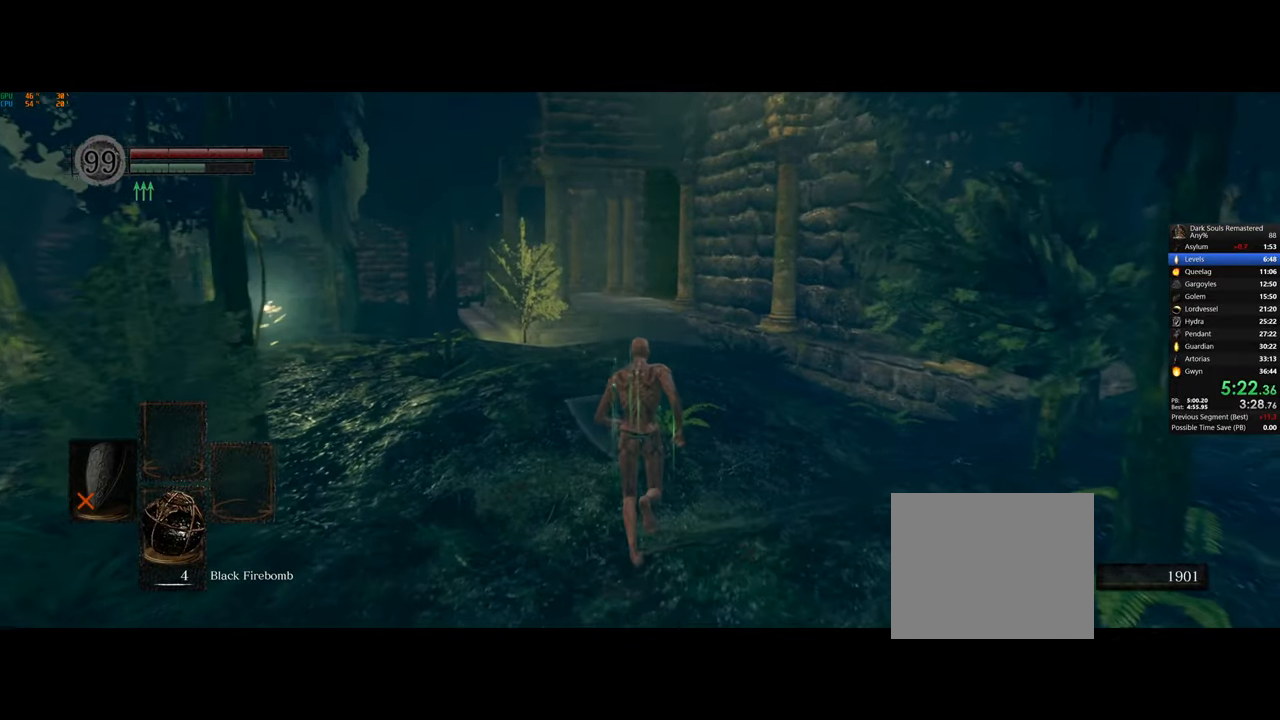
{"buttons": ["CIRCLE"], "left_stick": "up", "right_stick": "center", "events": [[483, "CIRCLE", "down"]]}
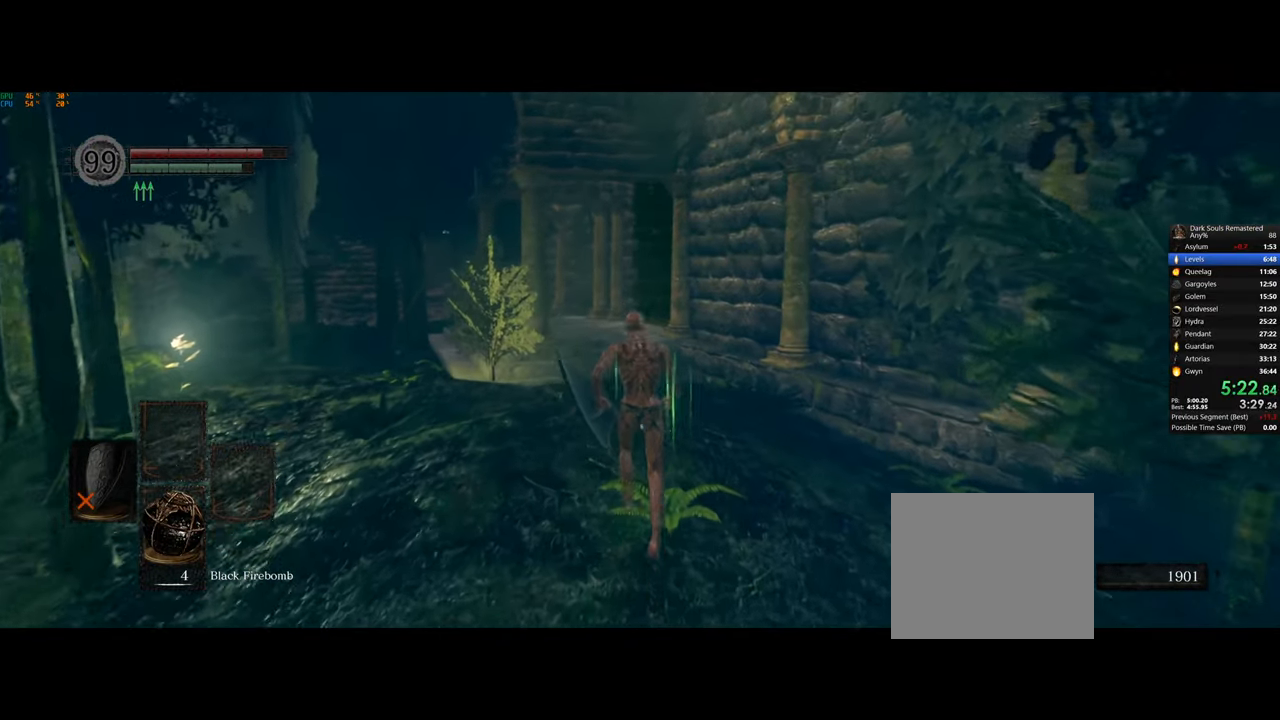
{"buttons": ["CIRCLE"], "left_stick": "up", "right_stick": "center", "events": []}
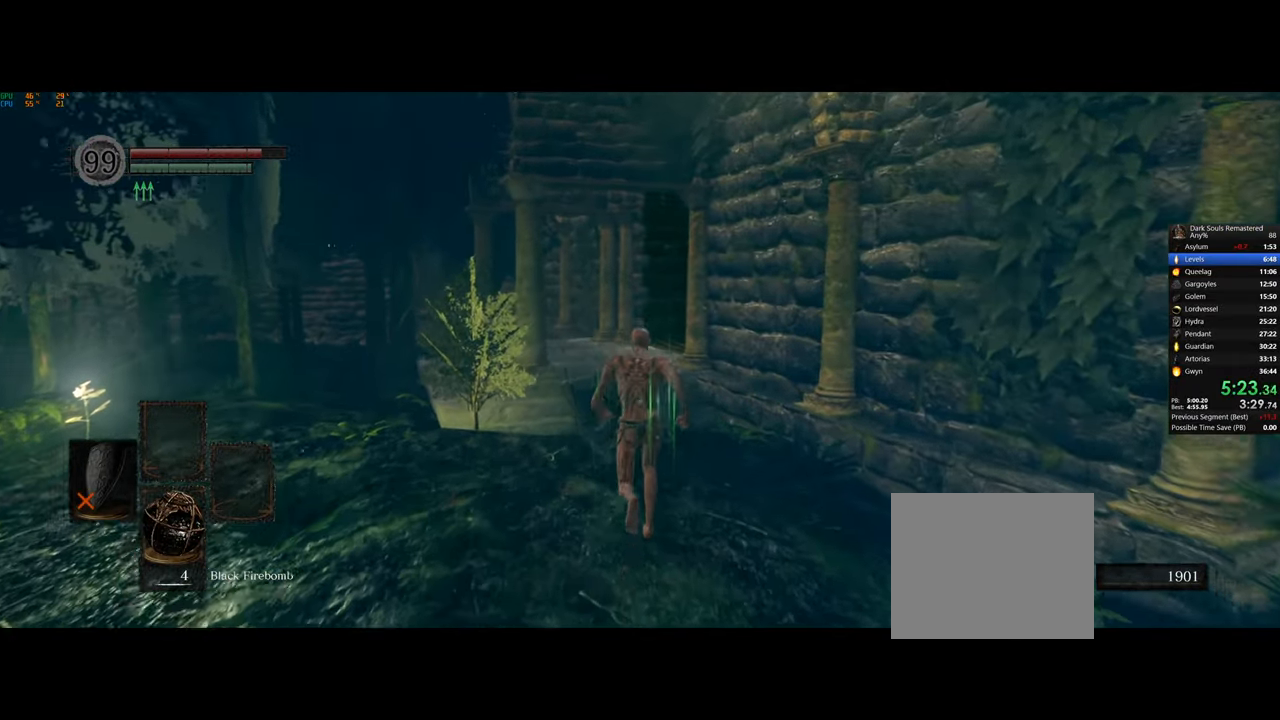
{"buttons": ["CIRCLE"], "left_stick": "up", "right_stick": "center", "events": []}
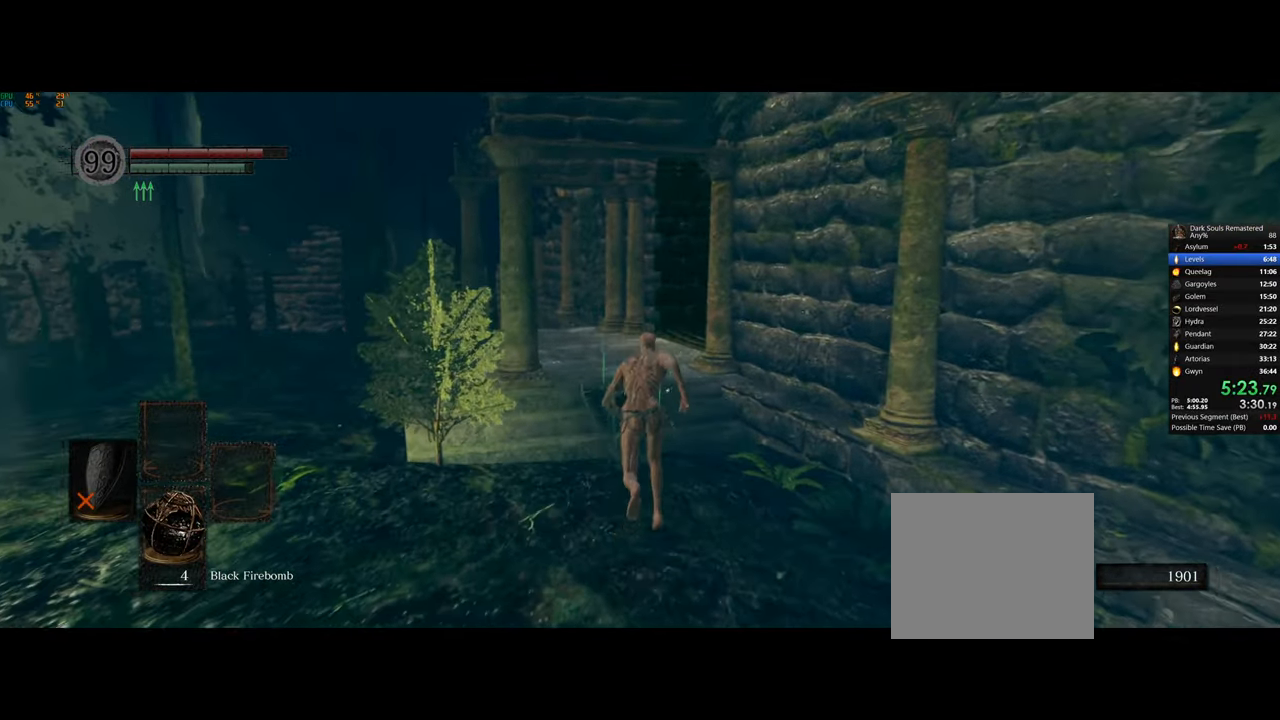
{"buttons": ["CIRCLE"], "left_stick": "up", "right_stick": "center", "events": []}
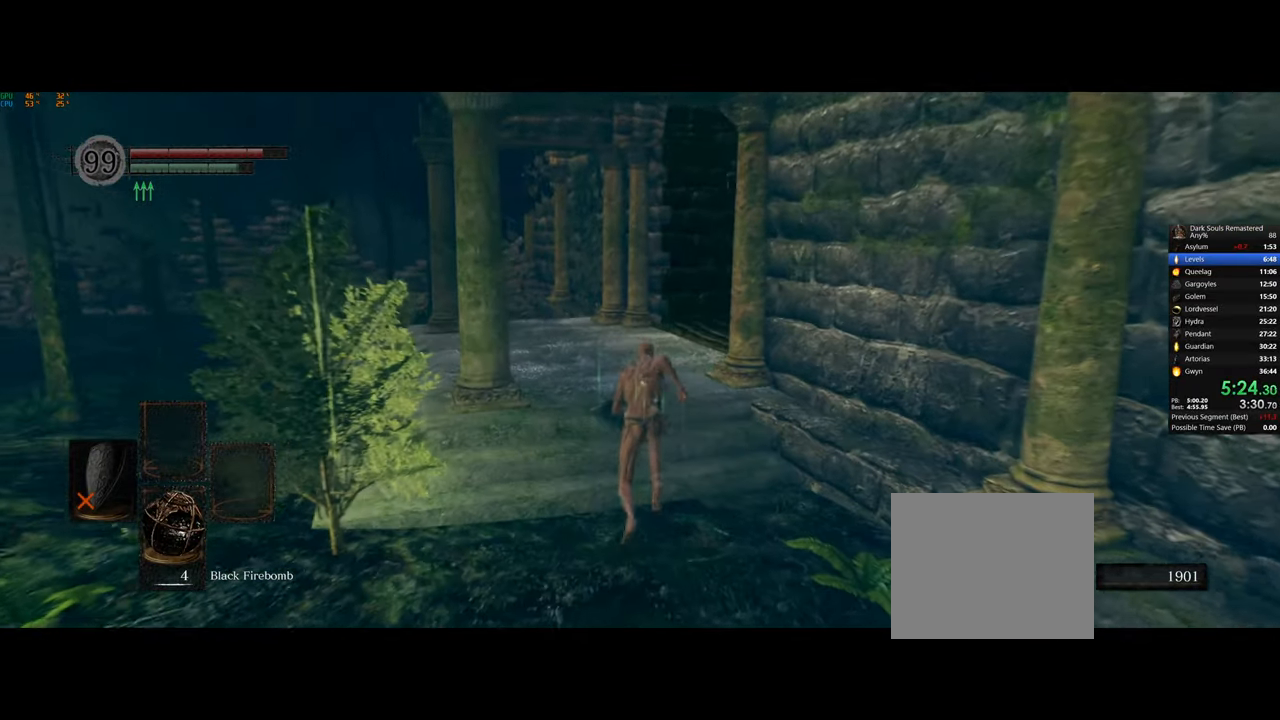
{"buttons": ["CIRCLE"], "left_stick": "up", "right_stick": "center", "events": []}
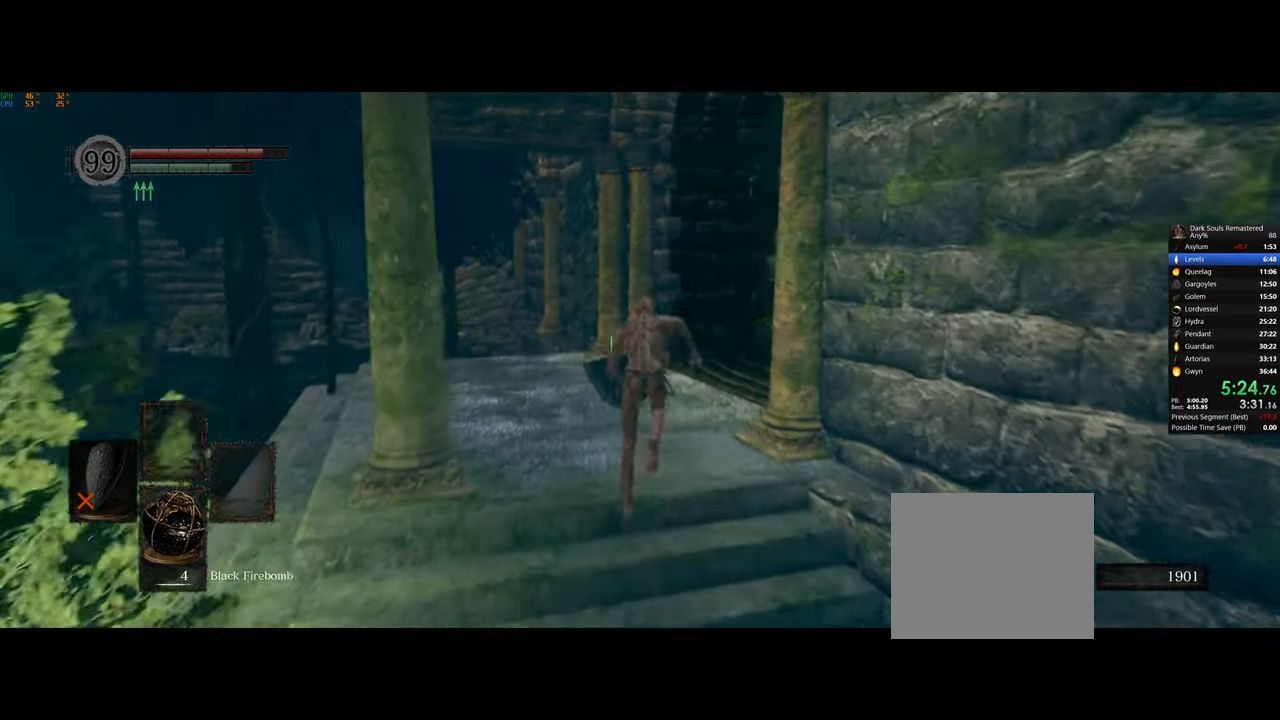
{"buttons": ["CIRCLE"], "left_stick": "up", "right_stick": "center", "events": []}
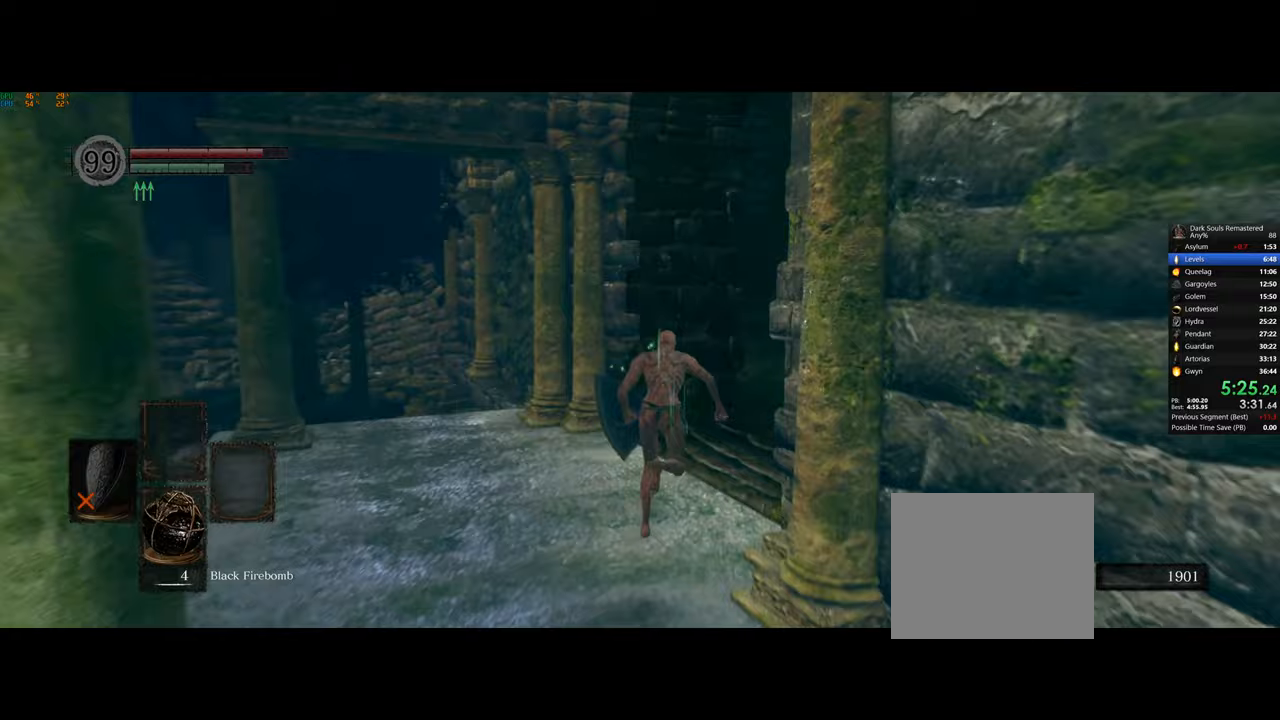
{"buttons": ["CIRCLE"], "left_stick": "up", "right_stick": "center", "events": []}
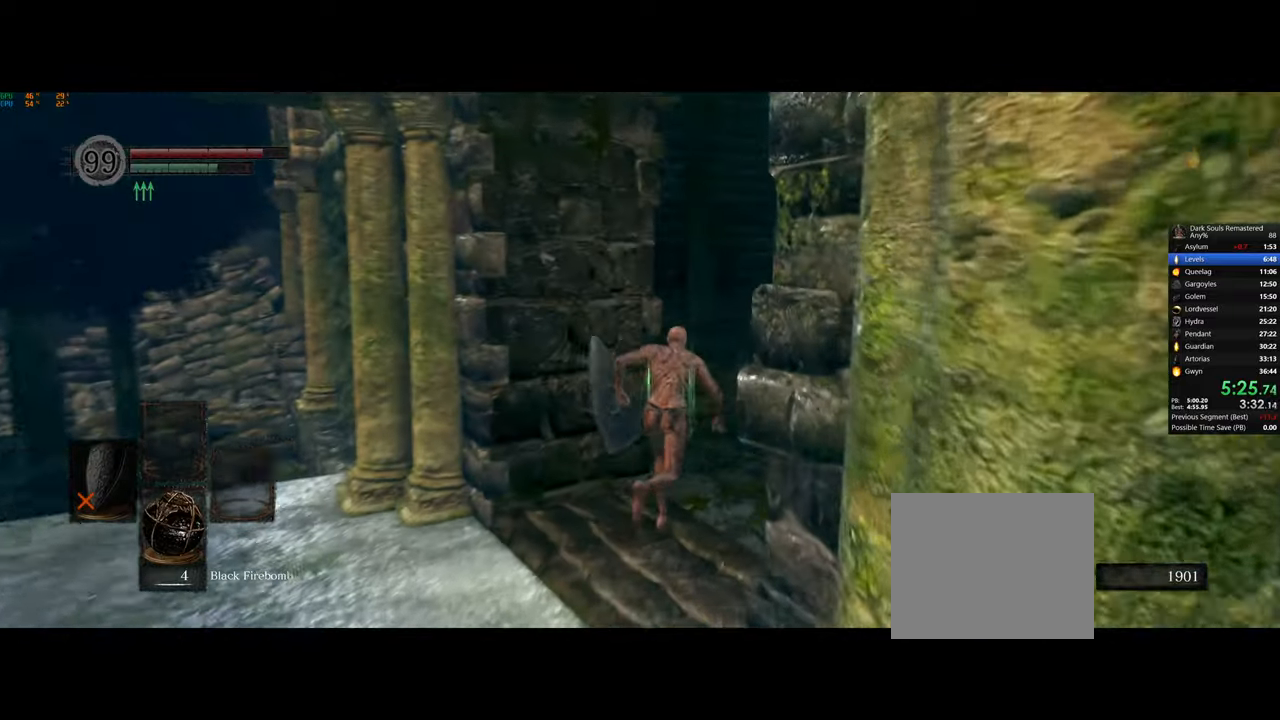
{"buttons": ["CIRCLE"], "left_stick": "up", "right_stick": "center", "events": []}
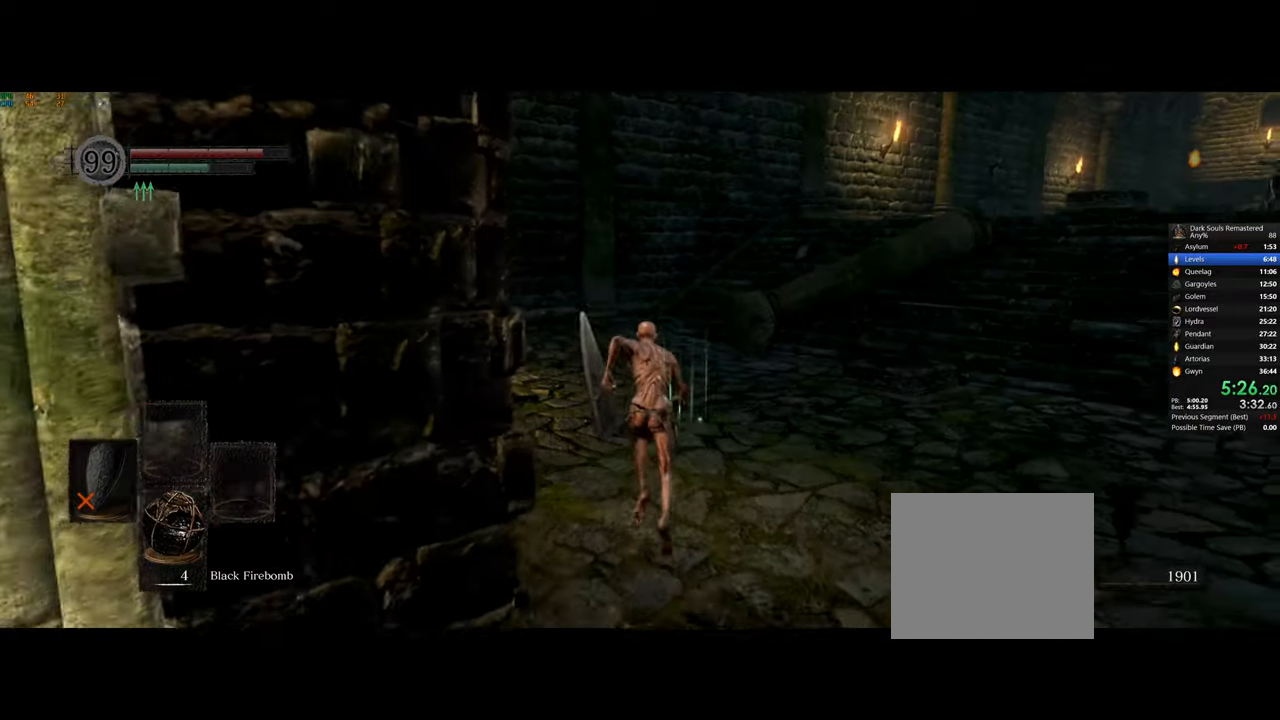
{"buttons": ["CIRCLE"], "left_stick": "up", "right_stick": "center", "events": []}
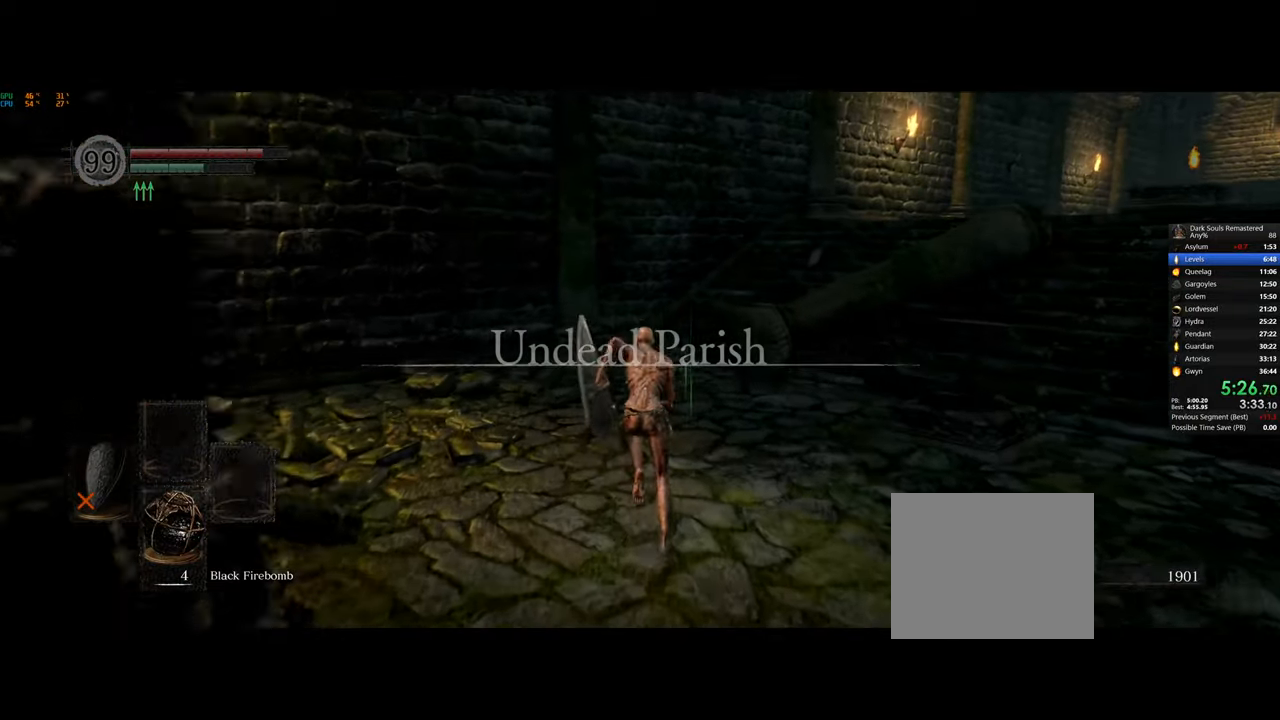
{"buttons": ["CIRCLE"], "left_stick": "up", "right_stick": "center", "events": []}
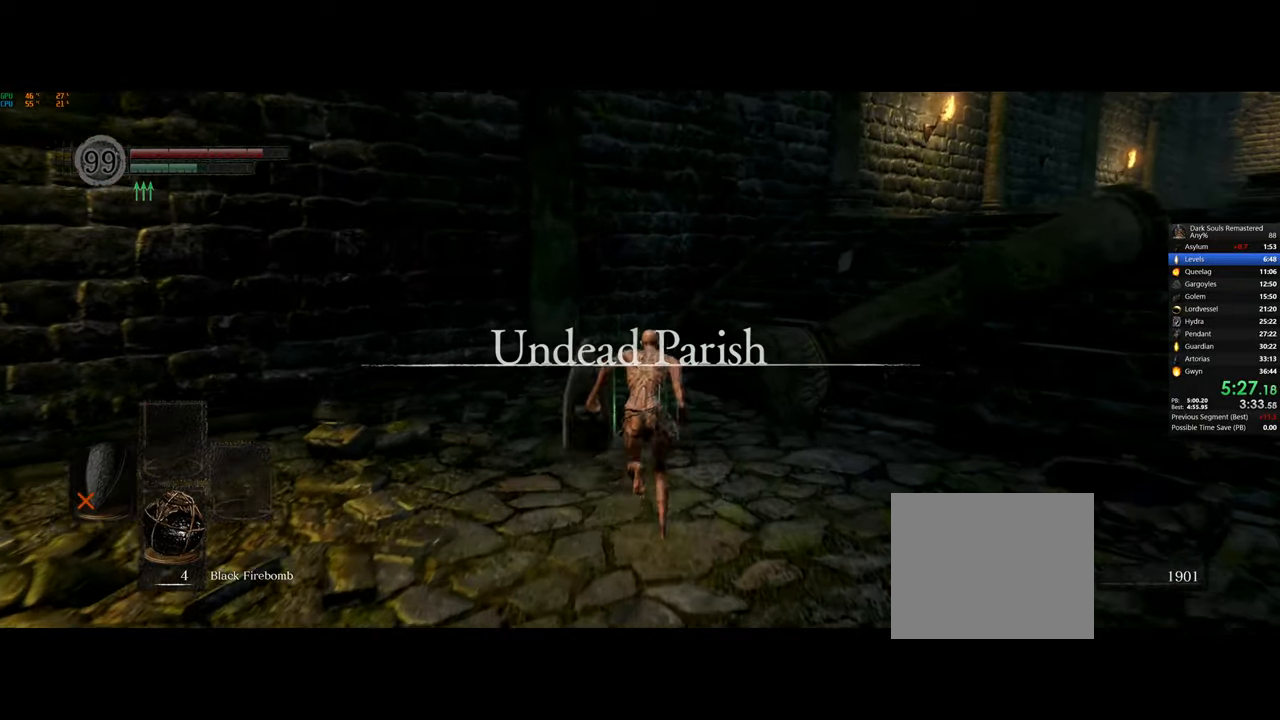
{"buttons": ["CIRCLE"], "left_stick": "up", "right_stick": "center", "events": []}
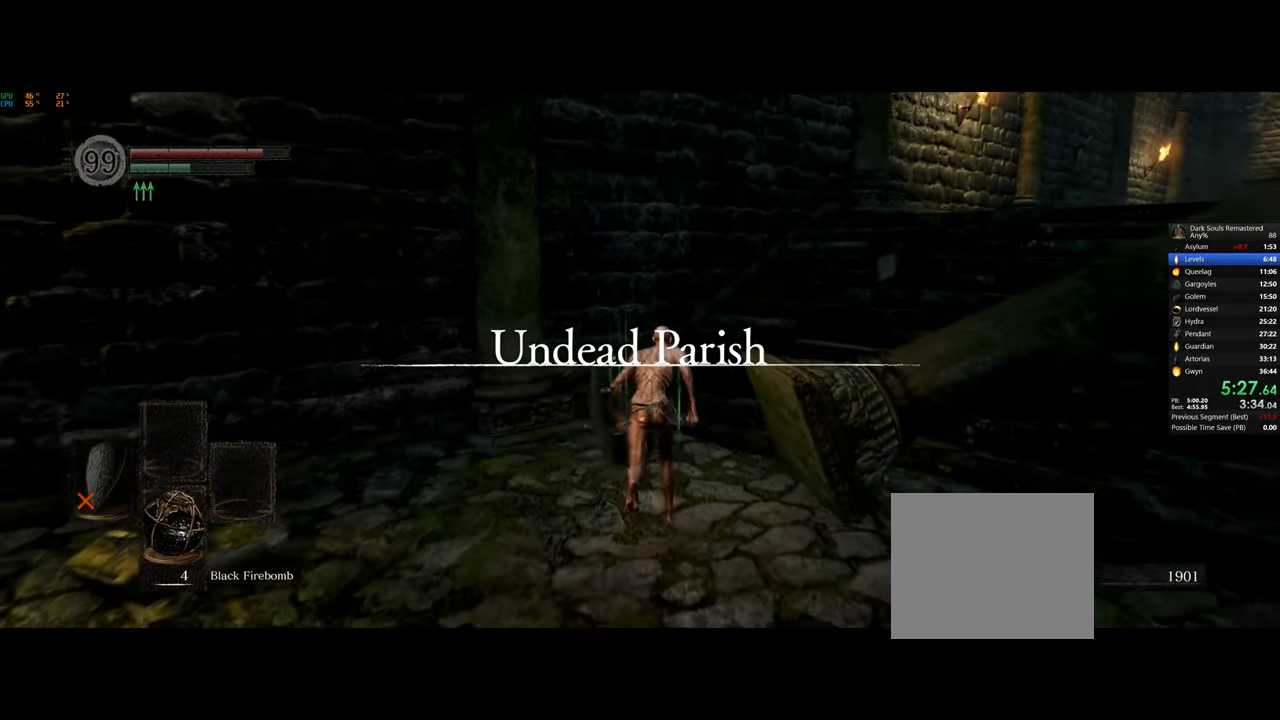
{"buttons": ["CIRCLE"], "left_stick": "up", "right_stick": "center", "events": []}
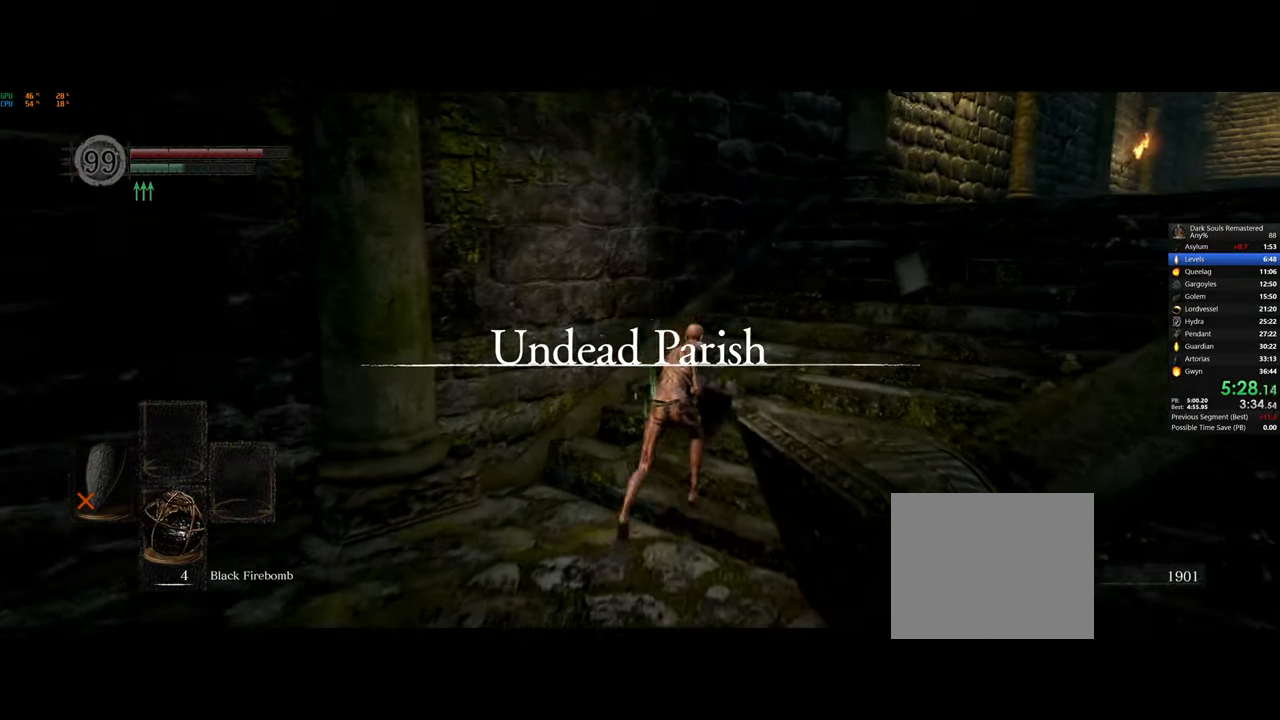
{"buttons": ["CIRCLE"], "left_stick": "up", "right_stick": "center", "events": []}
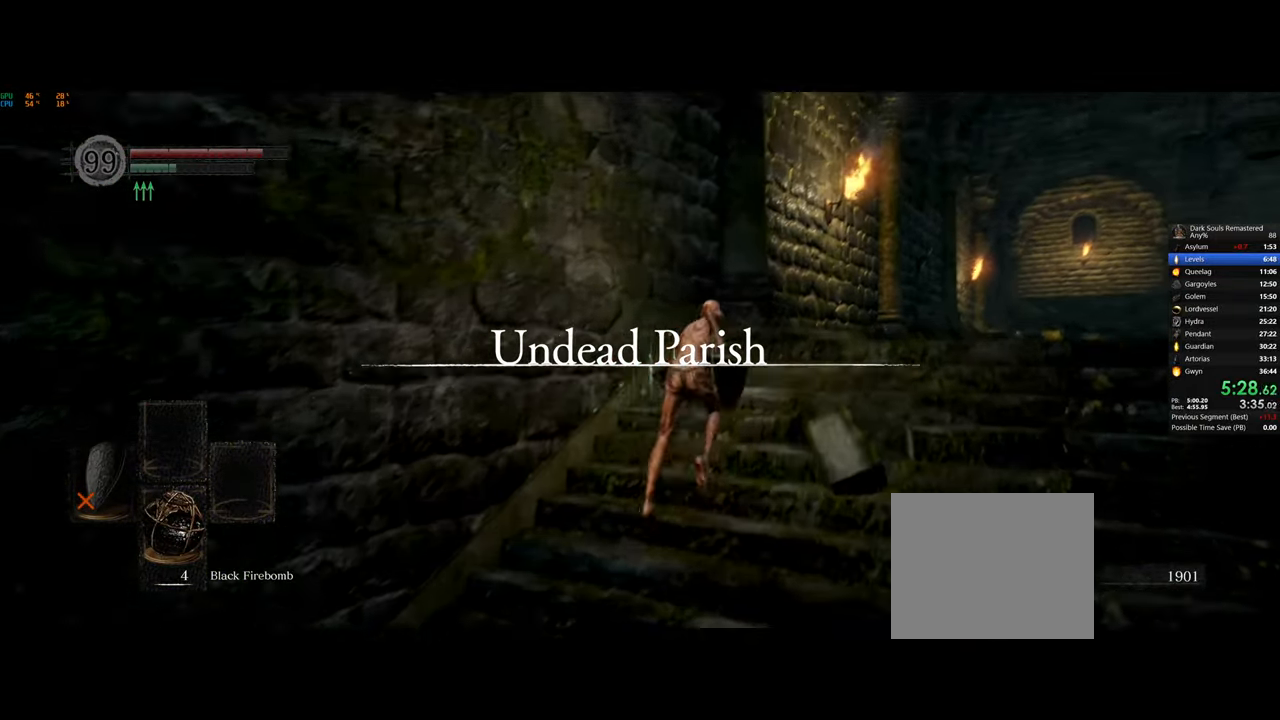
{"buttons": ["CIRCLE"], "left_stick": "up", "right_stick": "center", "events": []}
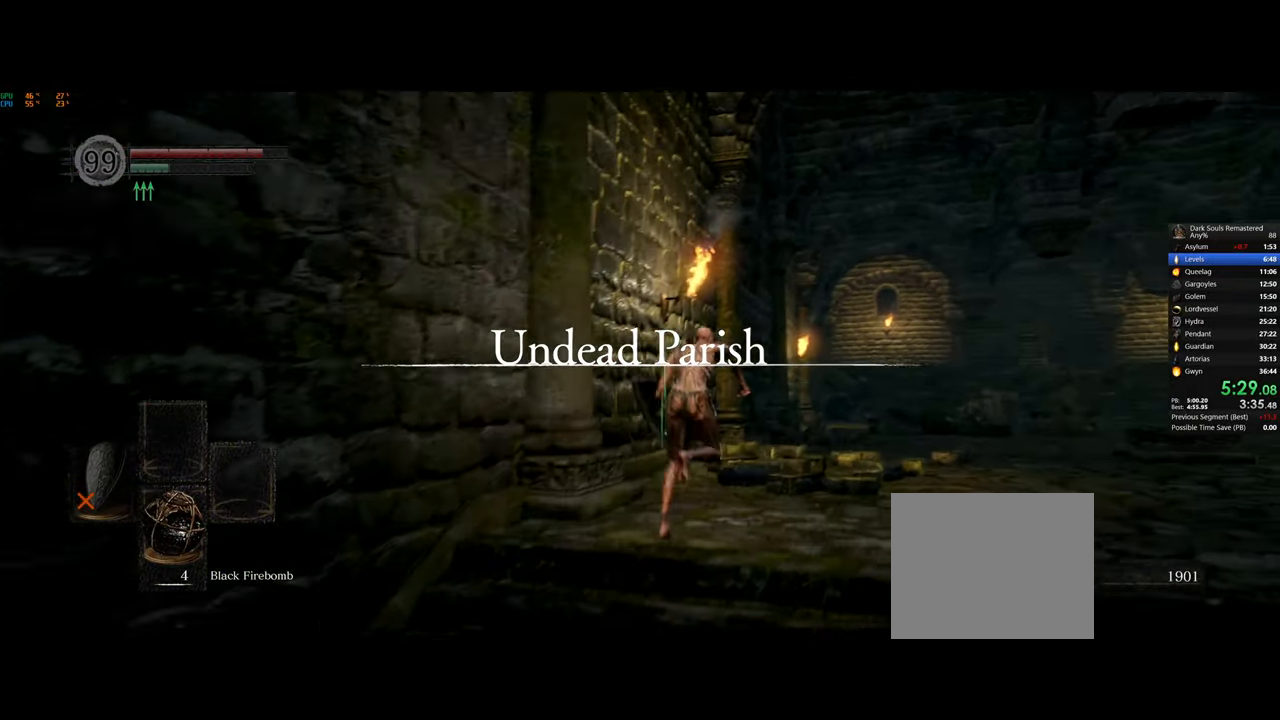
{"buttons": ["CIRCLE"], "left_stick": "up", "right_stick": "center", "events": []}
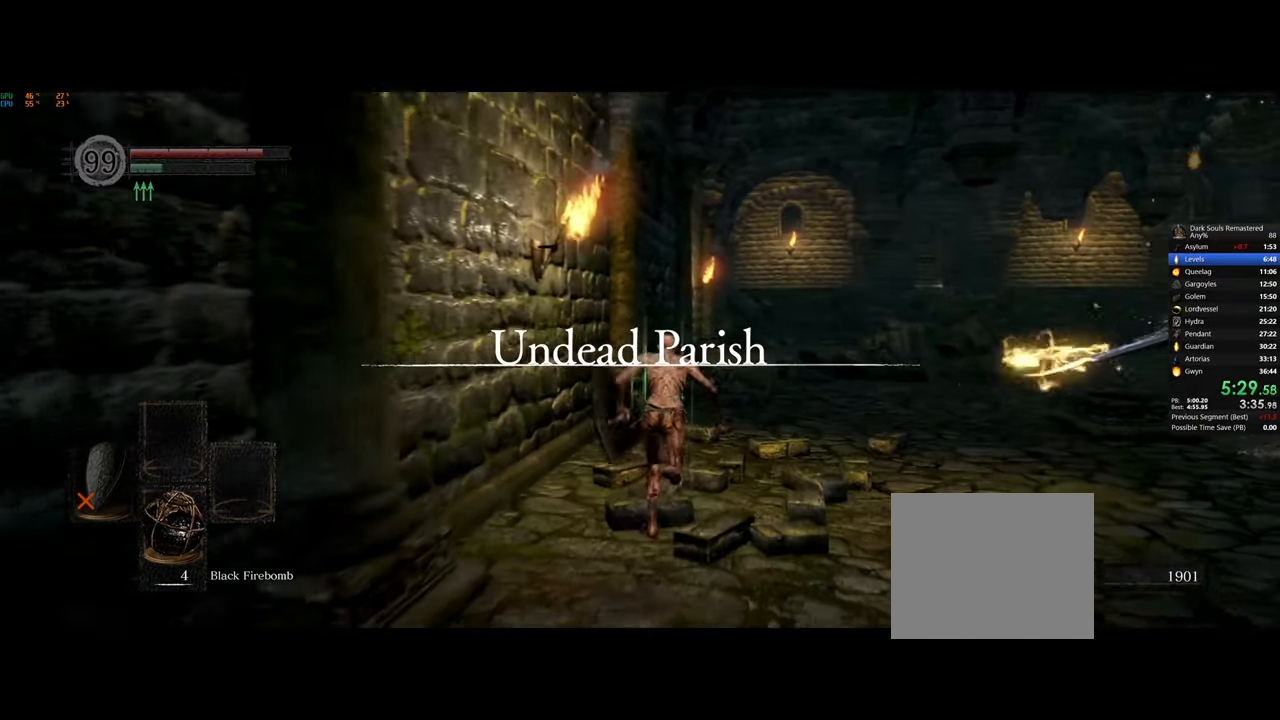
{"buttons": ["CIRCLE"], "left_stick": "up", "right_stick": "center", "events": []}
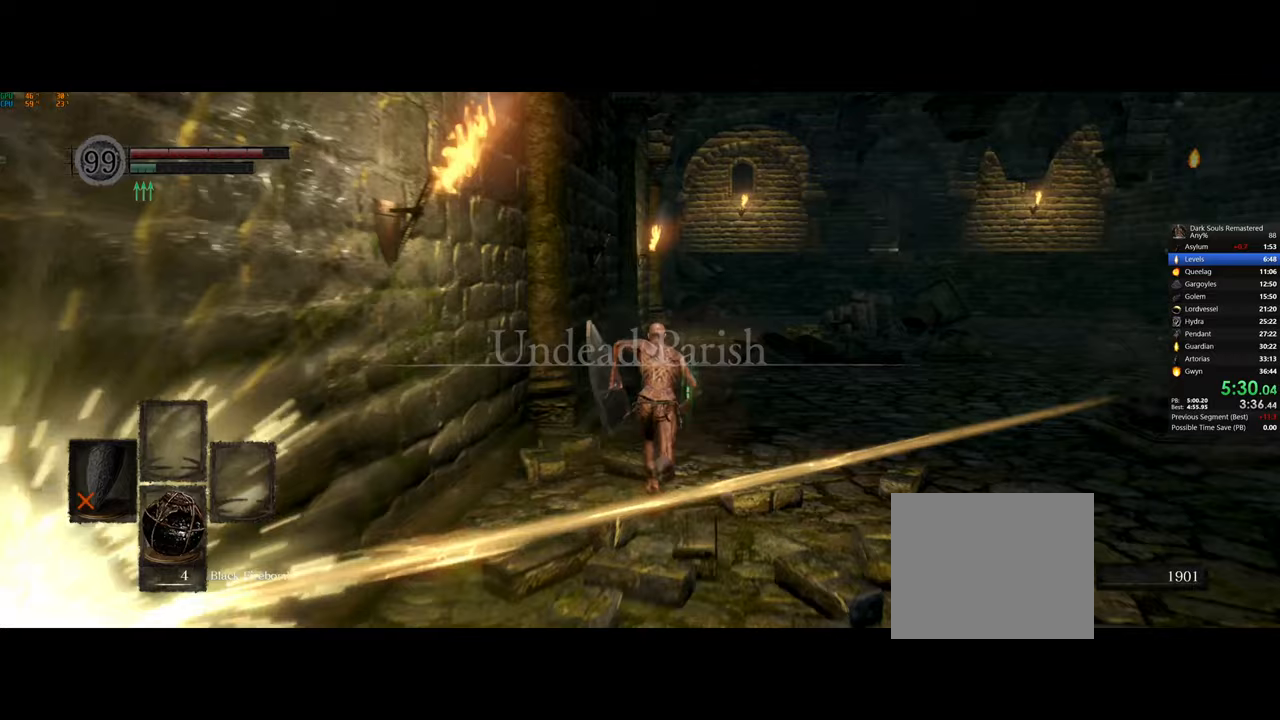
{"buttons": ["CIRCLE"], "left_stick": "up", "right_stick": "center", "events": []}
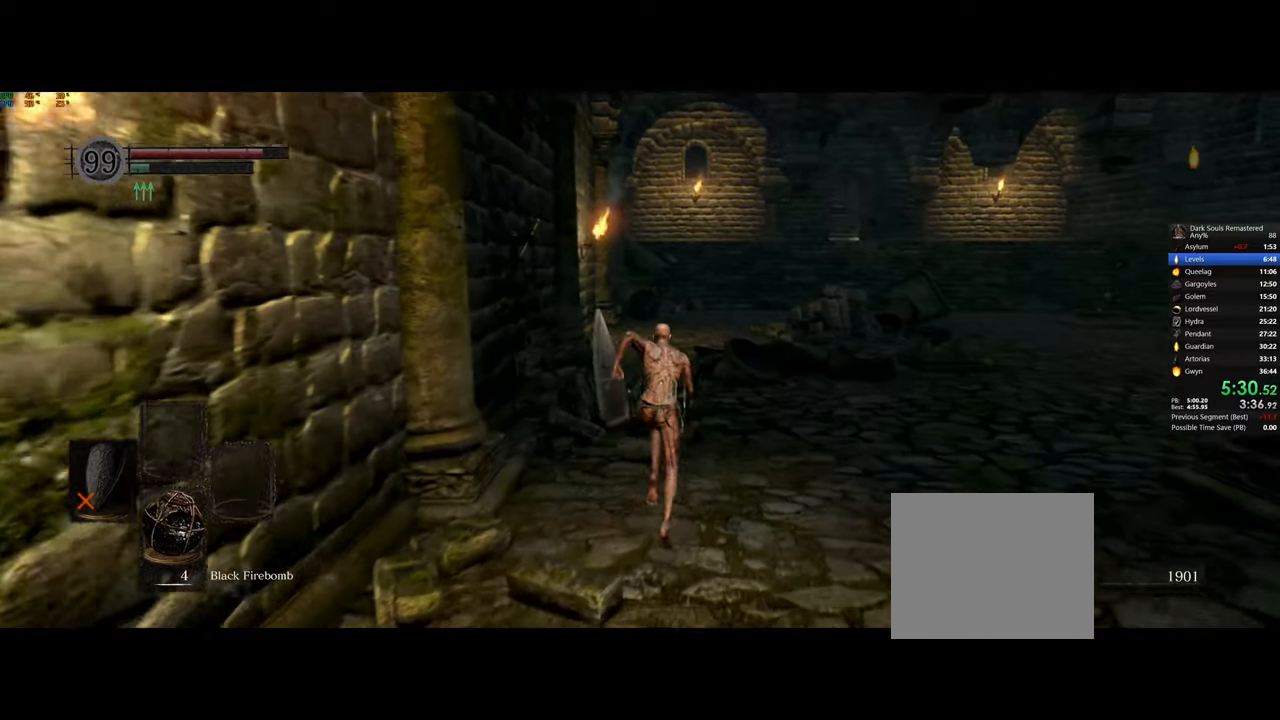
{"buttons": ["CIRCLE"], "left_stick": "up", "right_stick": "center", "events": []}
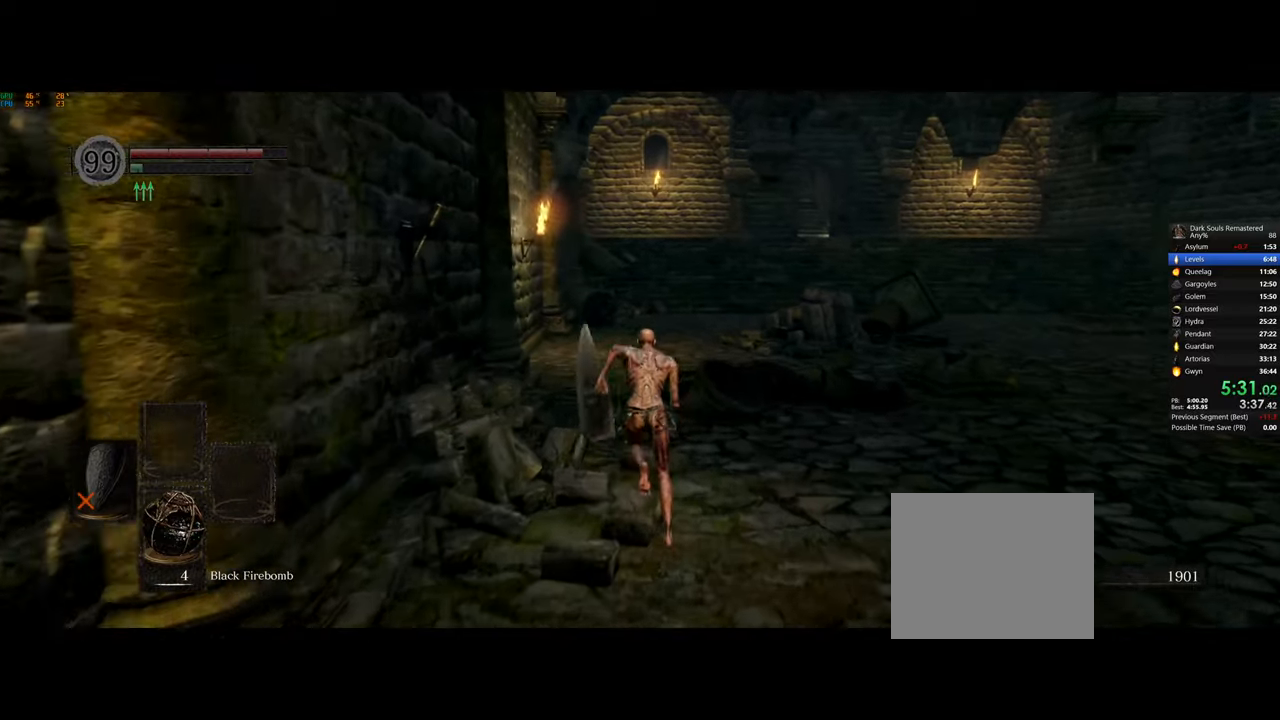
{"buttons": ["CIRCLE"], "left_stick": "up", "right_stick": "center", "events": []}
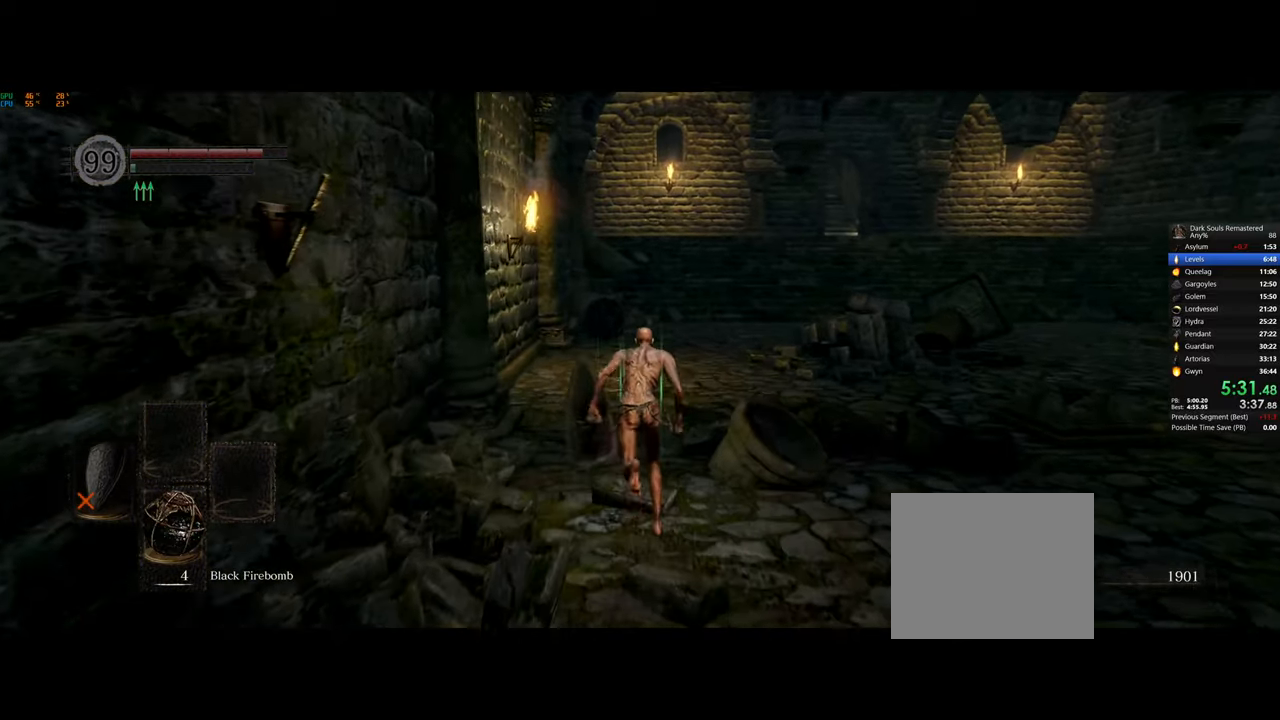
{"buttons": [], "left_stick": "up", "right_stick": "center", "events": [[117, "CIRCLE", "up"]]}
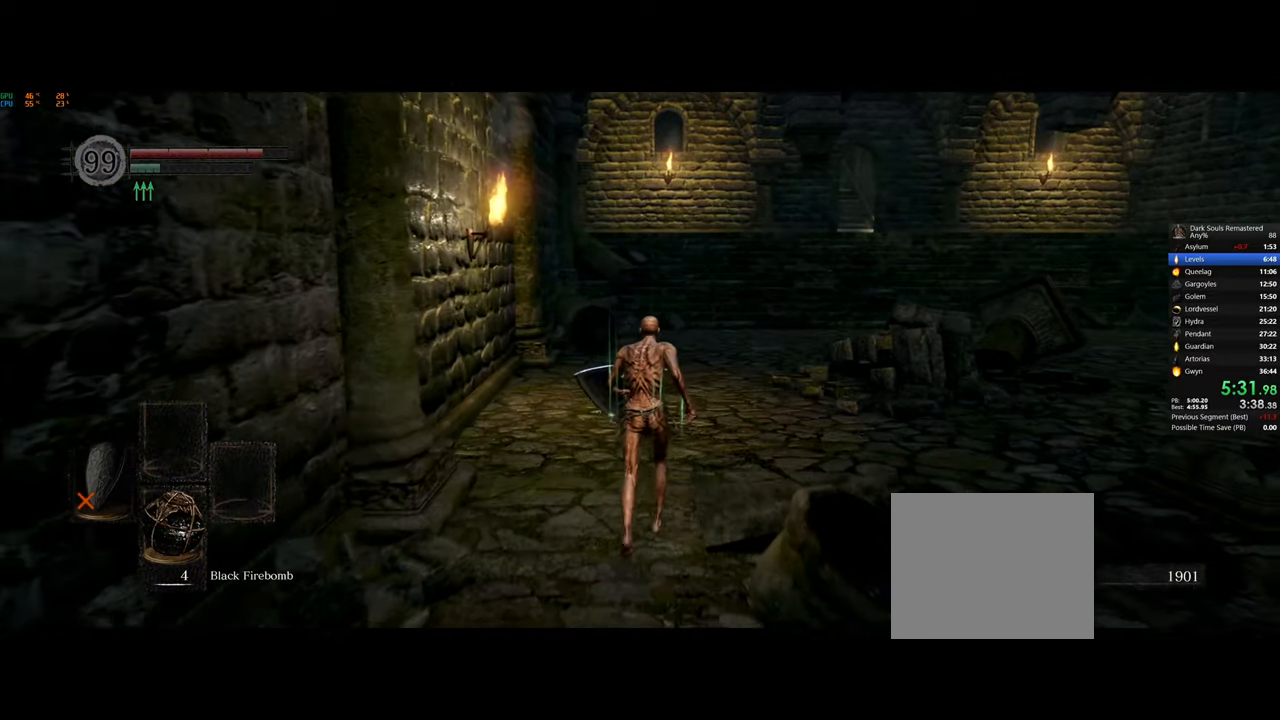
{"buttons": [], "left_stick": "up", "right_stick": "center", "events": []}
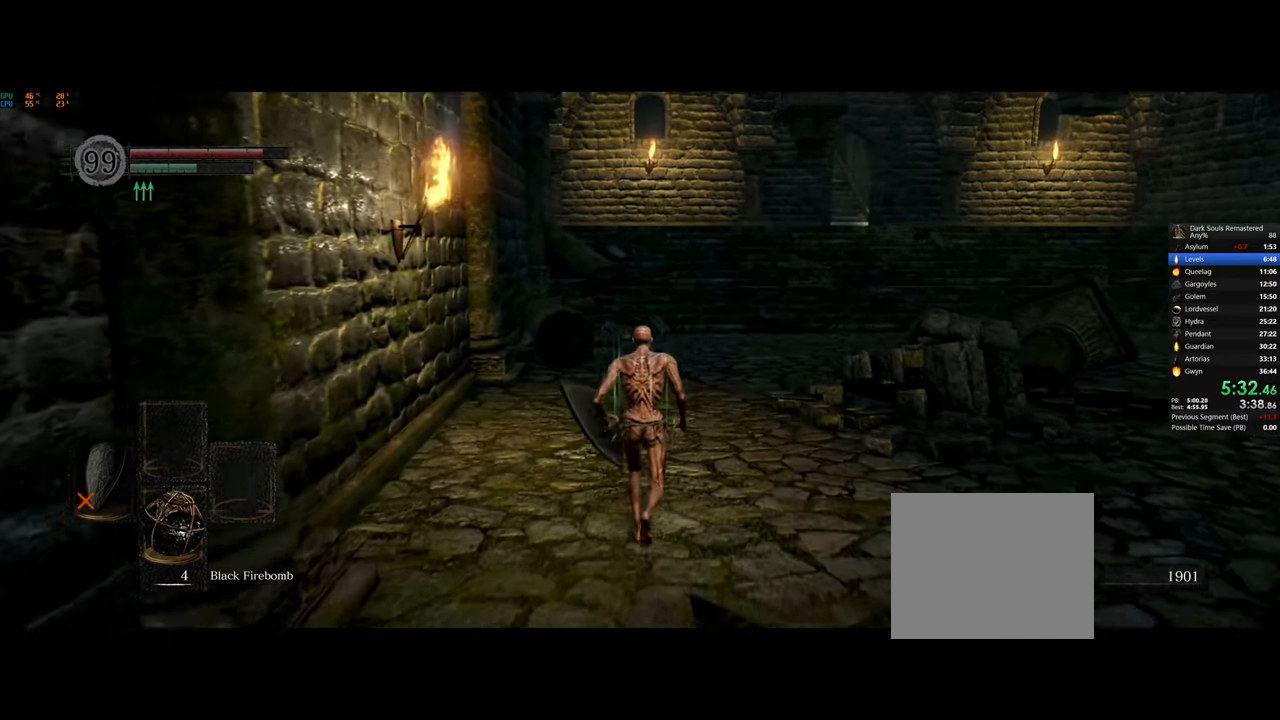
{"buttons": ["CIRCLE"], "left_stick": "up", "right_stick": "center", "events": [[267, "CIRCLE", "down"]]}
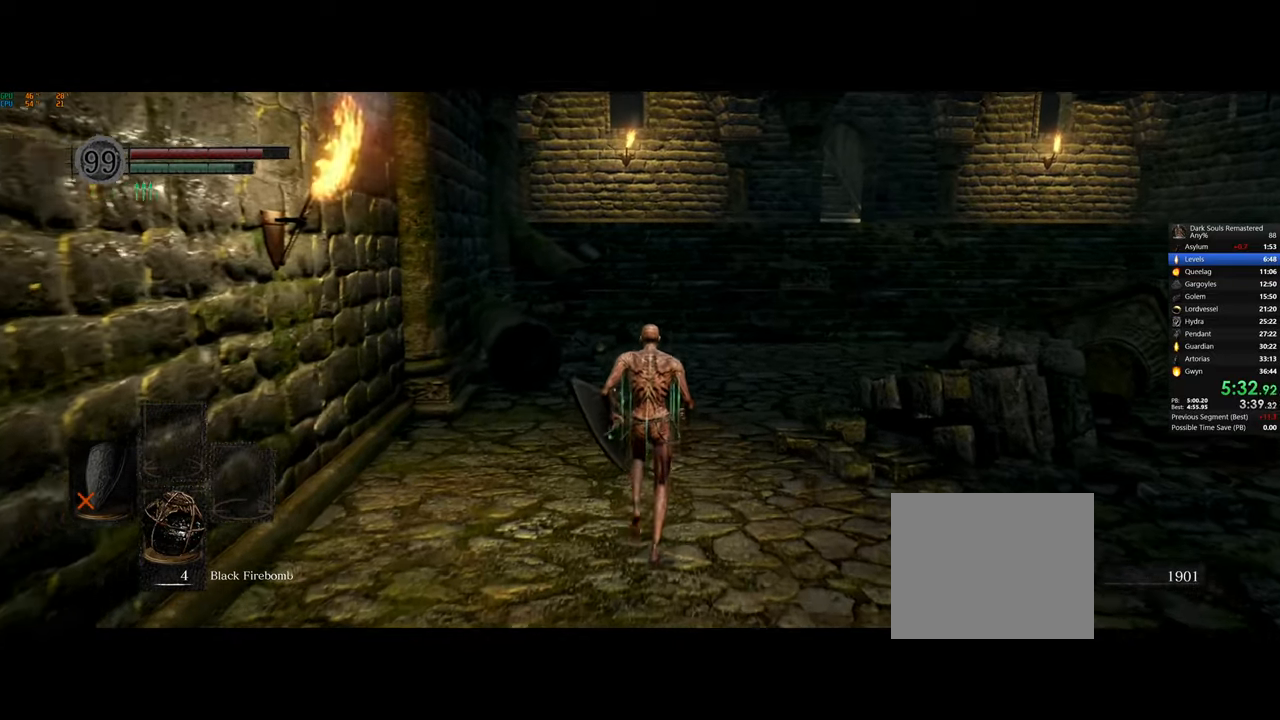
{"buttons": ["CIRCLE"], "left_stick": "up", "right_stick": "center", "events": []}
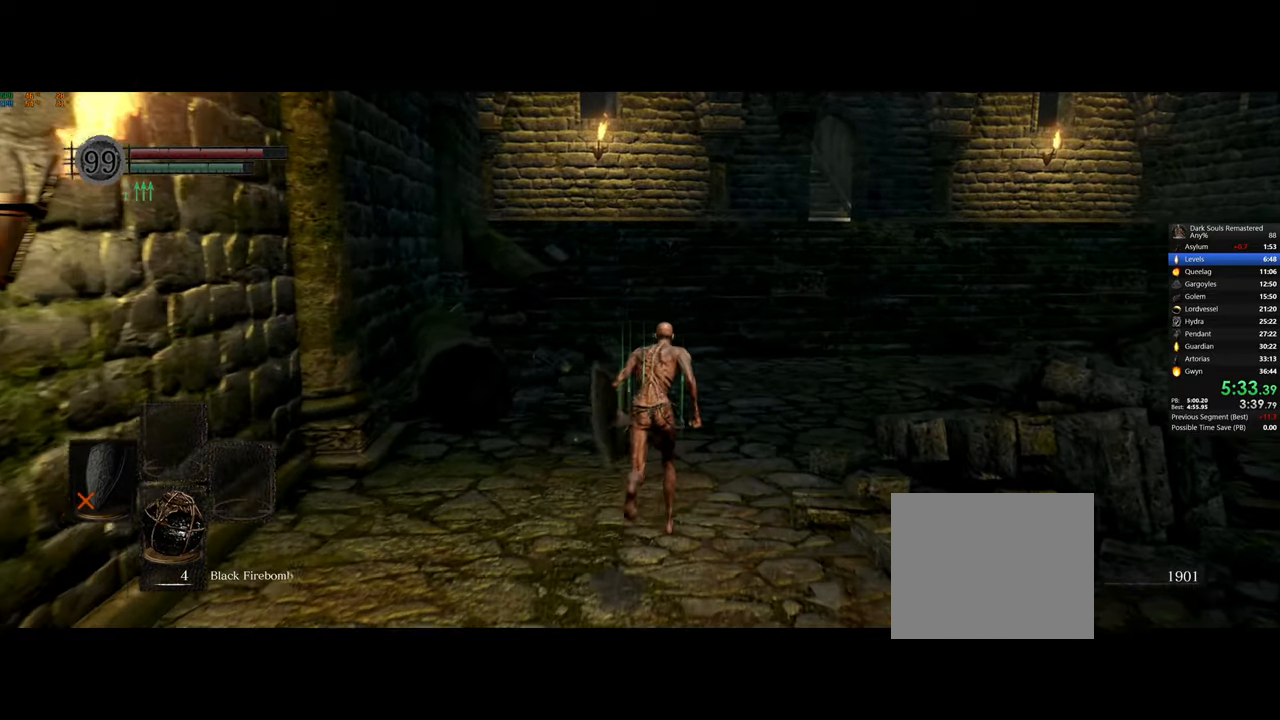
{"buttons": ["CIRCLE"], "left_stick": "up", "right_stick": "center", "events": []}
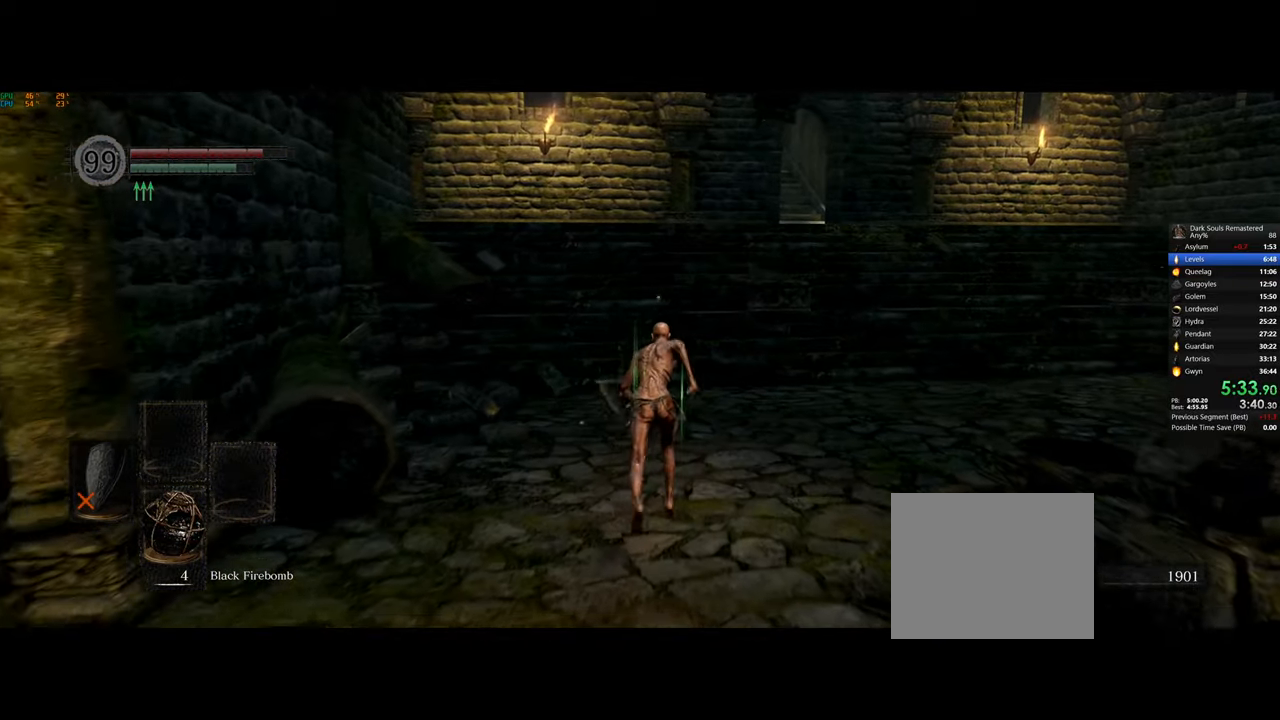
{"buttons": ["CIRCLE"], "left_stick": "up", "right_stick": "center", "events": []}
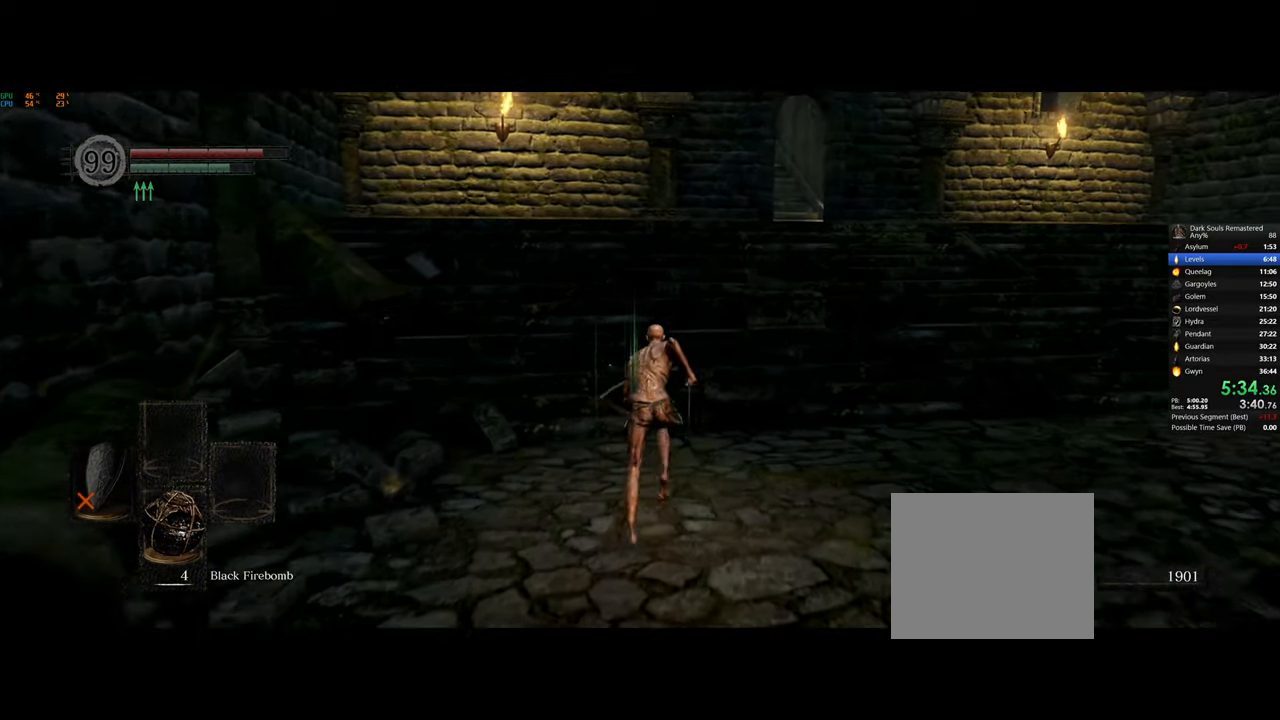
{"buttons": ["CIRCLE"], "left_stick": "up", "right_stick": "center", "events": []}